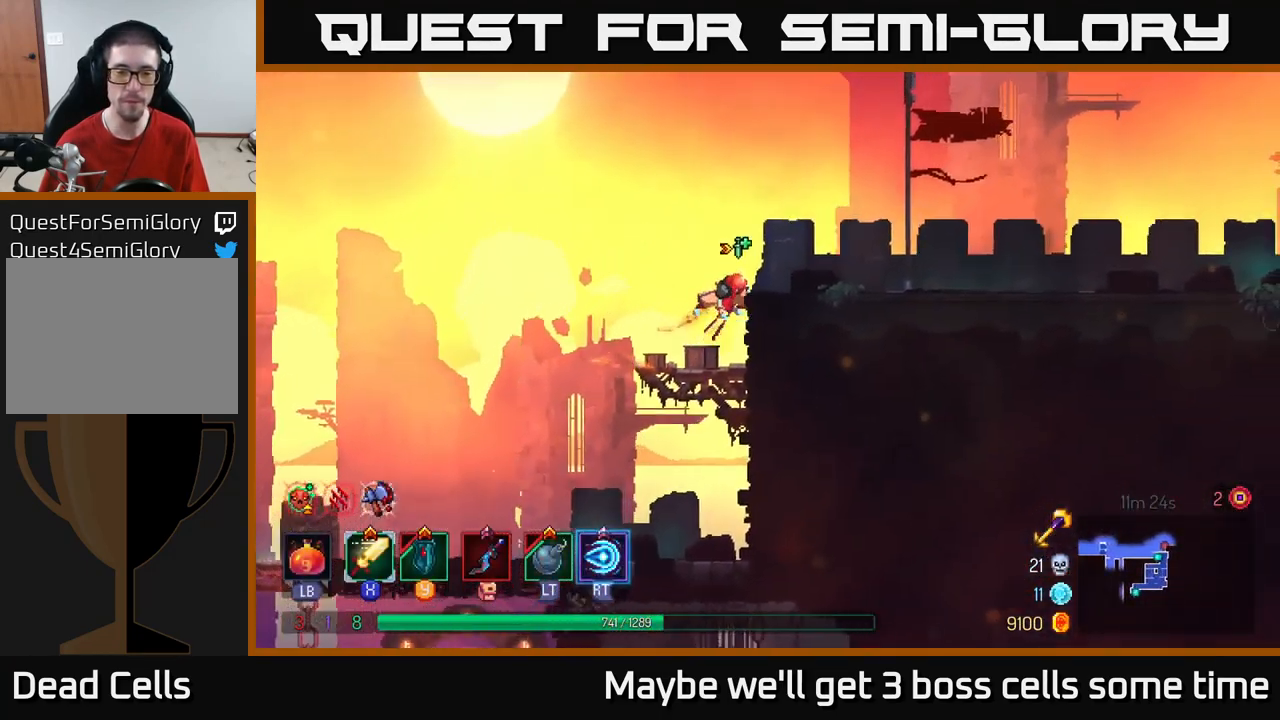
Gameplay with a controller (Xbox layout); each line is a JSON object with the inputs held at the frame after it. "events" lists button and stick changes between this image and that frame as [ms after this image, input, new state], when the widget could be followed in between.
{"buttons": [], "left_stick": "right", "right_stick": "center", "events": [[34, "A", "up"], [234, "B", "down"], [350, "B", "up"]]}
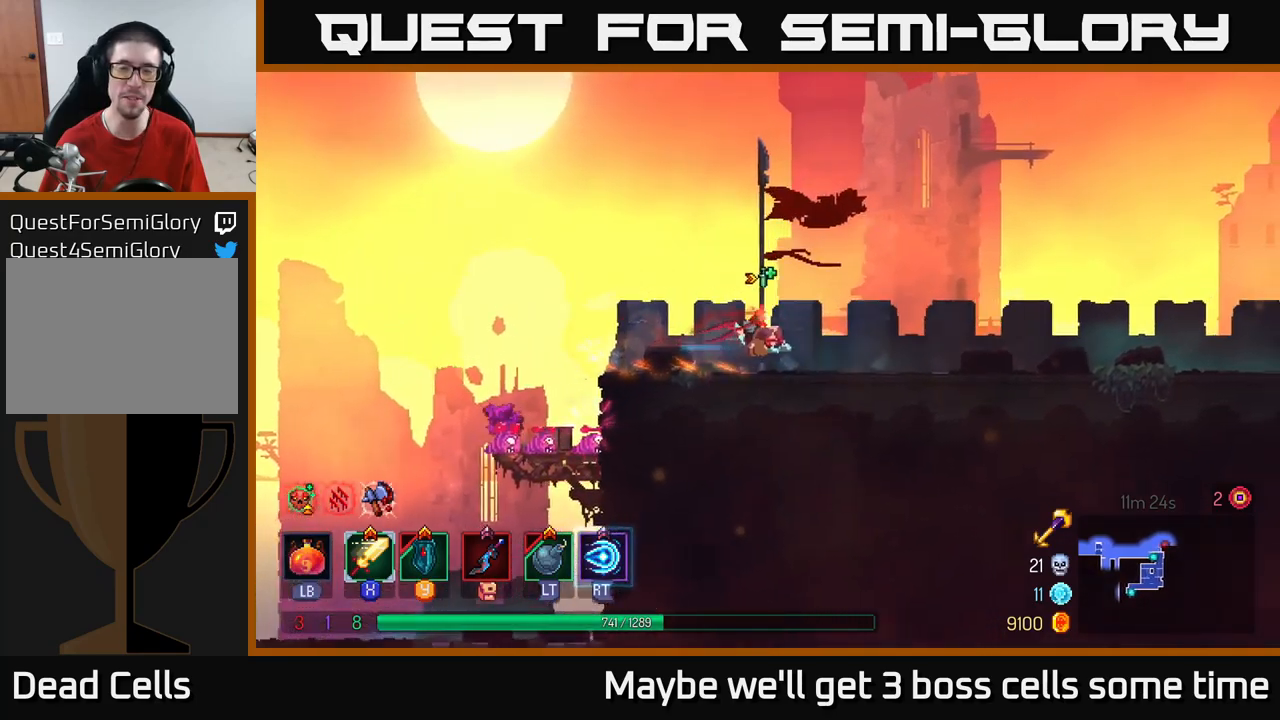
{"buttons": [], "left_stick": "right", "right_stick": "center", "events": []}
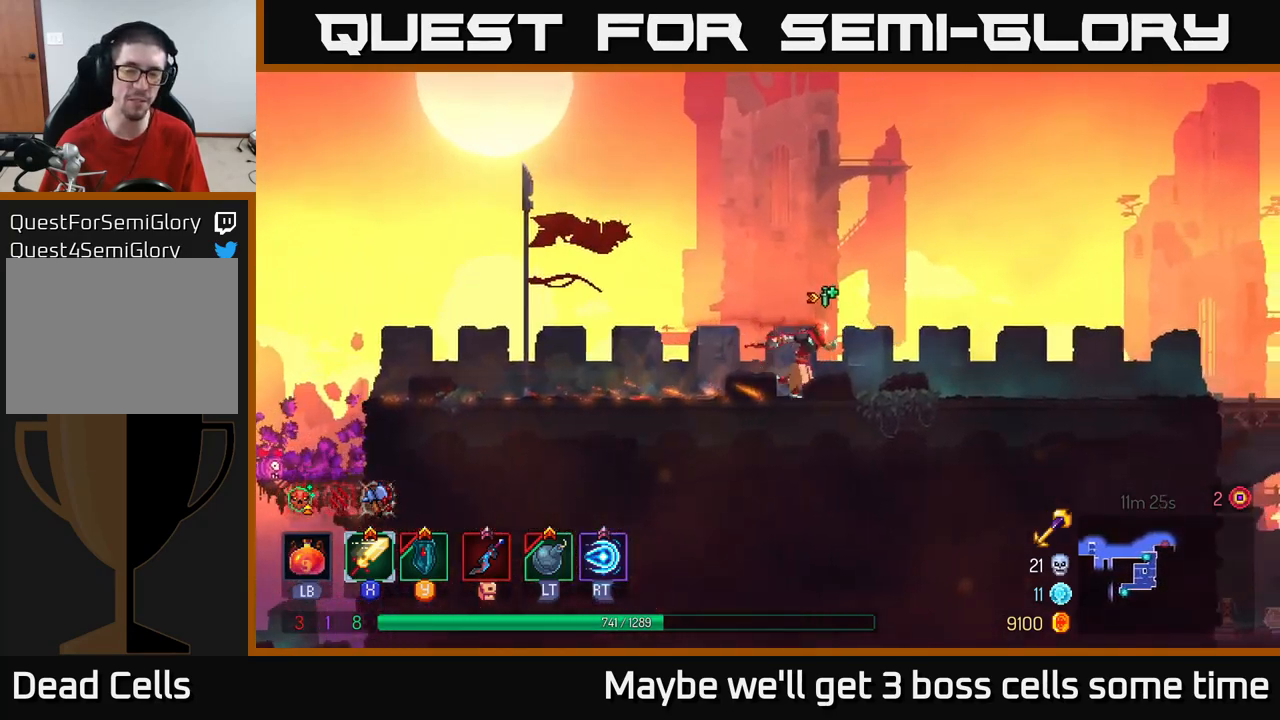
{"buttons": ["B"], "left_stick": "right", "right_stick": "center", "events": [[384, "B", "down"]]}
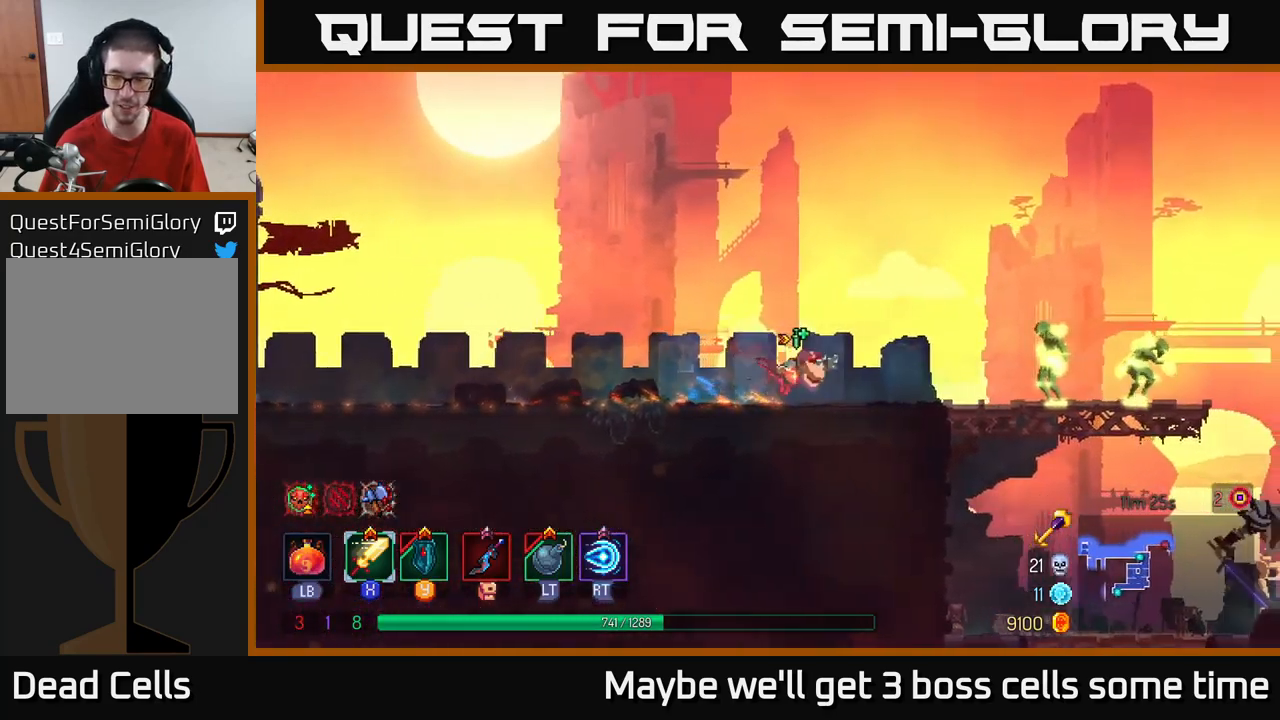
{"buttons": ["X"], "left_stick": "right", "right_stick": "center", "events": [[84, "B", "up"], [267, "X", "down"], [334, "X", "up"], [484, "X", "down"]]}
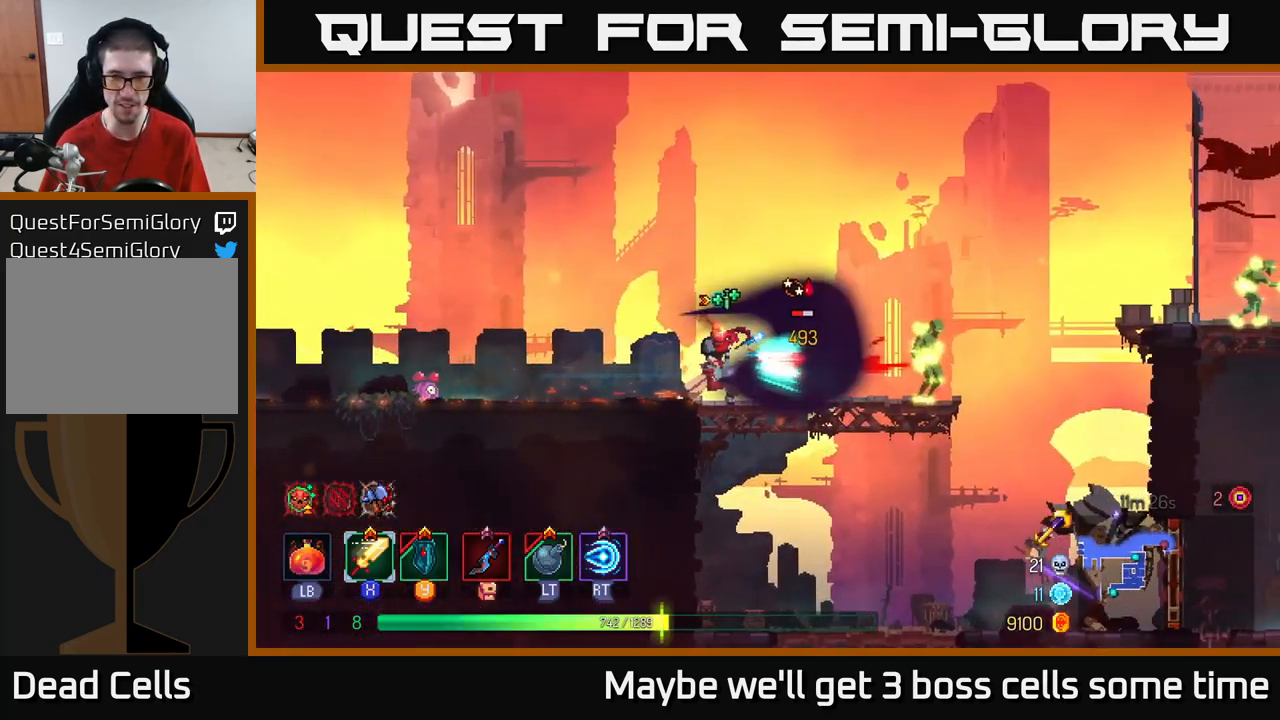
{"buttons": [], "left_stick": "right", "right_stick": "center", "events": [[67, "X", "up"], [184, "X", "down"], [267, "X", "up"], [350, "X", "down"], [450, "X", "up"]]}
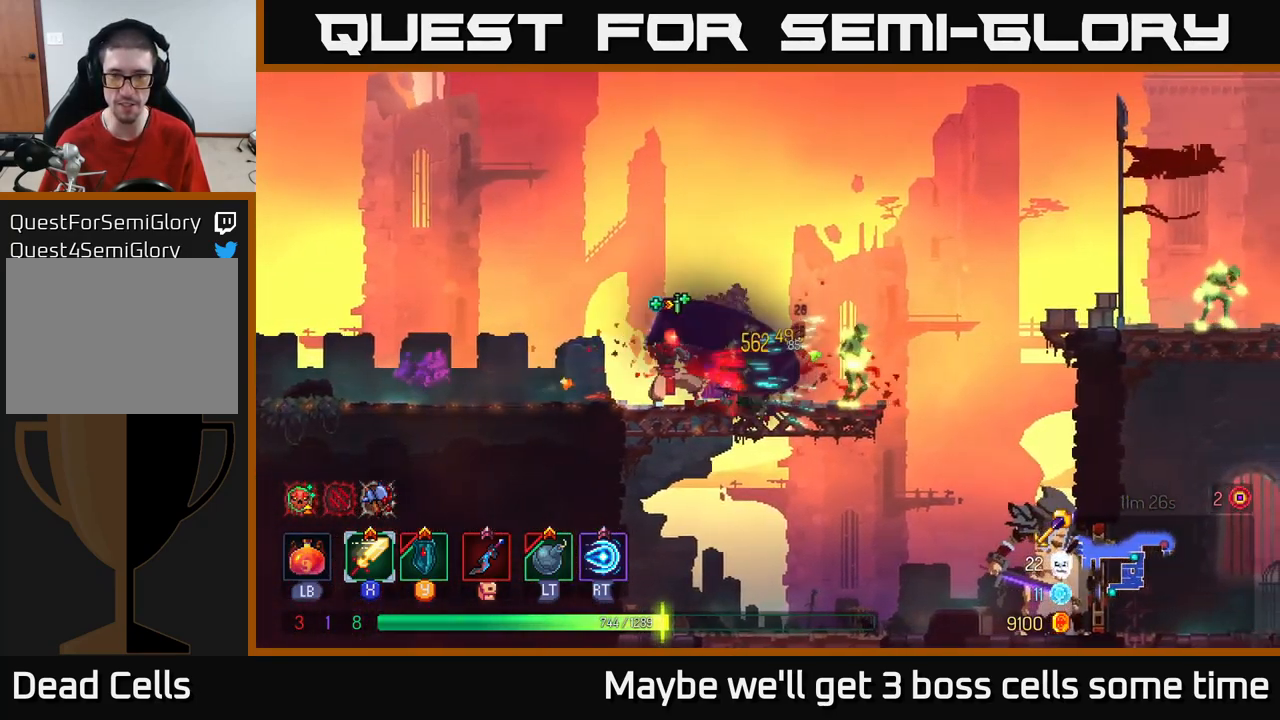
{"buttons": [], "left_stick": "right", "right_stick": "center", "events": [[84, "X", "down"], [167, "X", "up"], [300, "X", "down"], [417, "X", "up"]]}
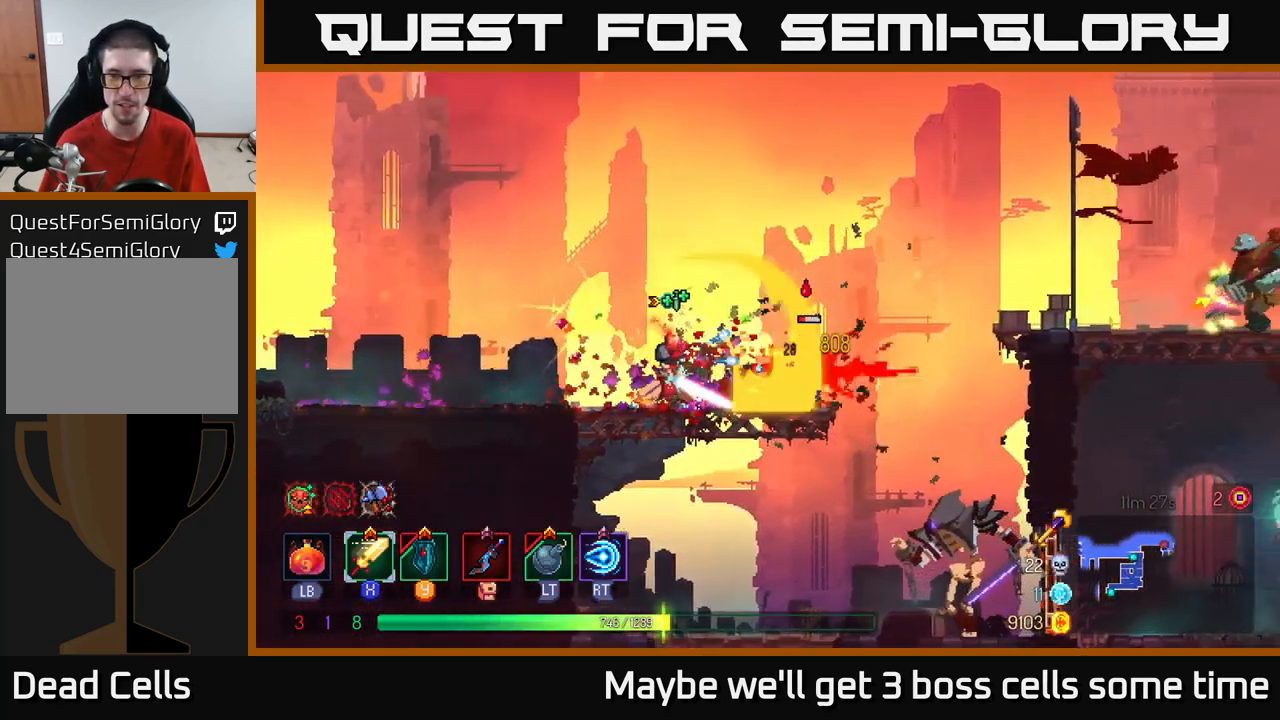
{"buttons": [], "left_stick": "right", "right_stick": "center", "events": [[34, "X", "down"], [67, "left_stick", "center"], [117, "X", "up"], [250, "left_stick", "right"]]}
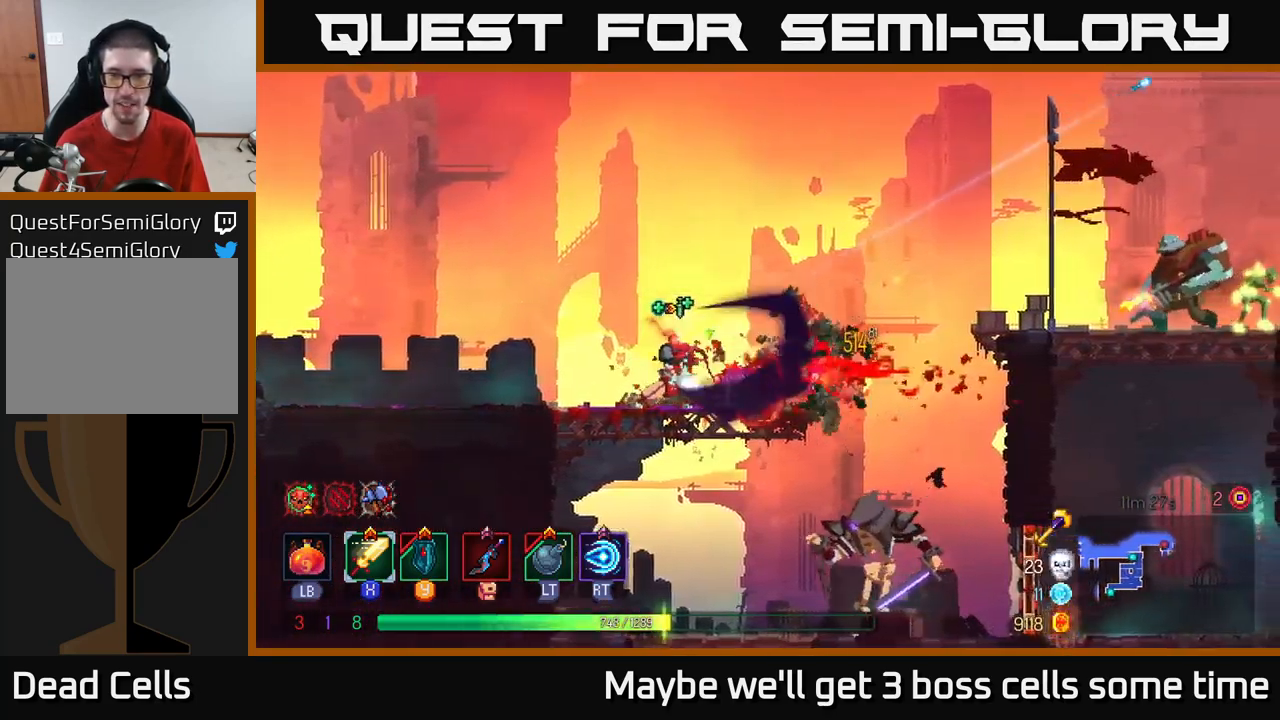
{"buttons": ["A"], "left_stick": "down", "right_stick": "center", "events": [[200, "A", "down"], [334, "A", "up"], [400, "left_stick", "down"], [450, "A", "down"]]}
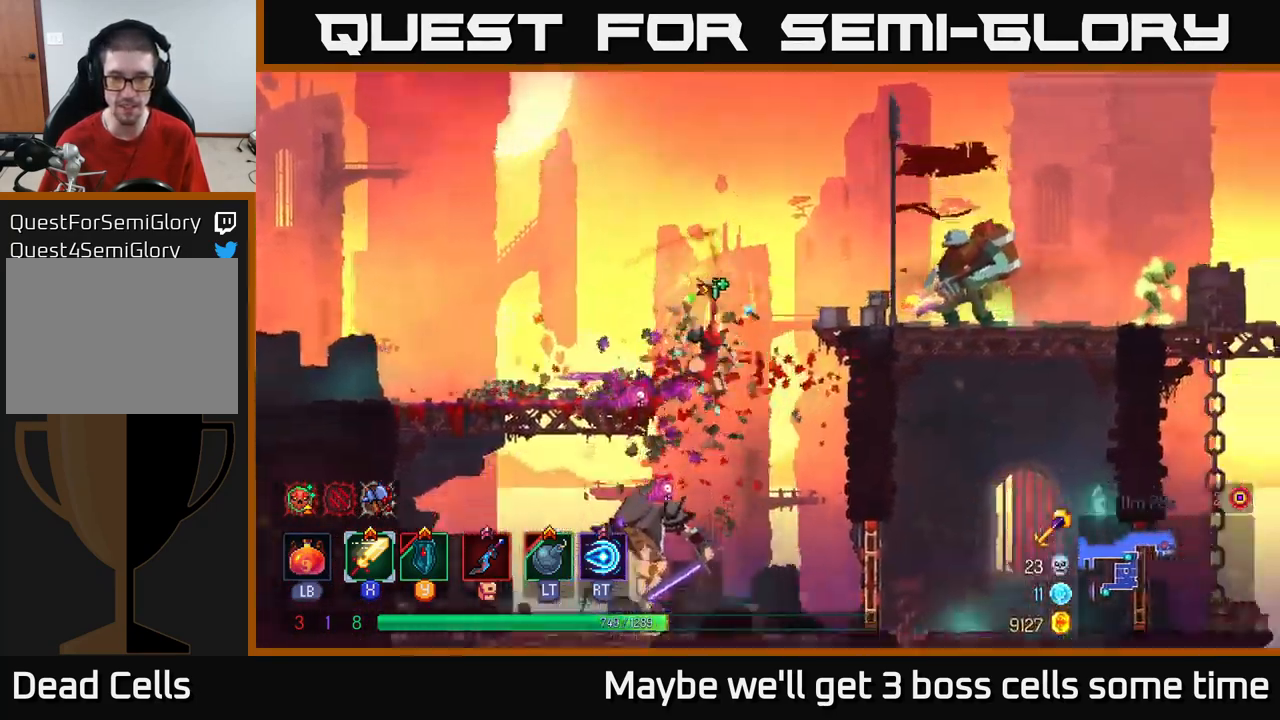
{"buttons": [], "left_stick": "left", "right_stick": "center", "events": [[50, "A", "up"], [217, "left_stick", "center"], [367, "left_stick", "left"]]}
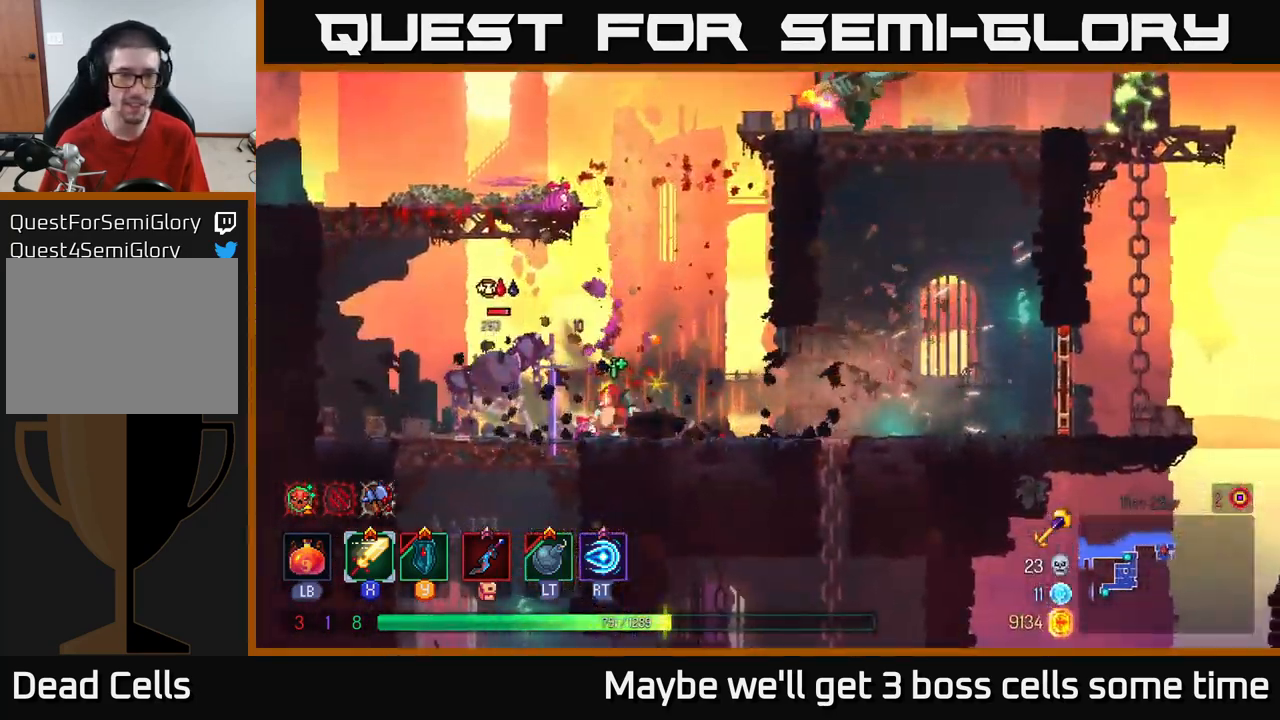
{"buttons": [], "left_stick": "left", "right_stick": "center", "events": [[67, "X", "down"], [150, "X", "up"], [234, "X", "down"], [334, "X", "up"]]}
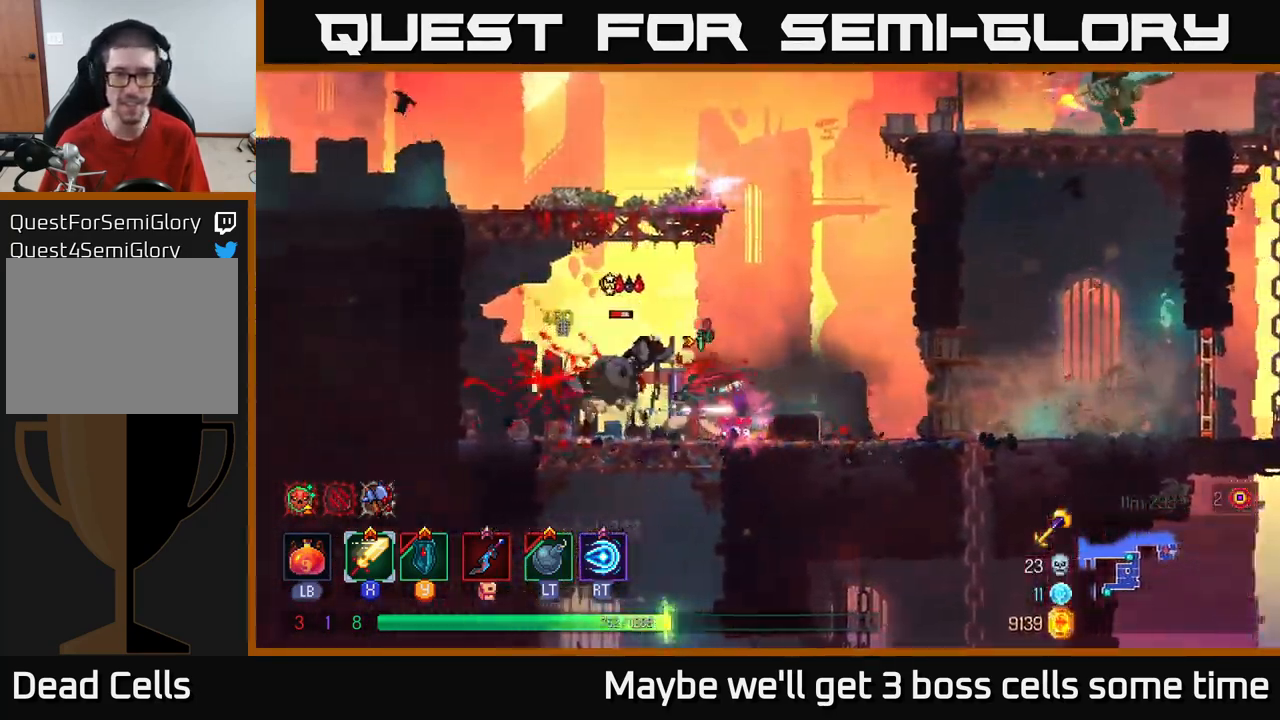
{"buttons": [], "left_stick": "center", "right_stick": "center", "events": [[183, "R2", "down"], [300, "R2", "up"], [433, "left_stick", "center"]]}
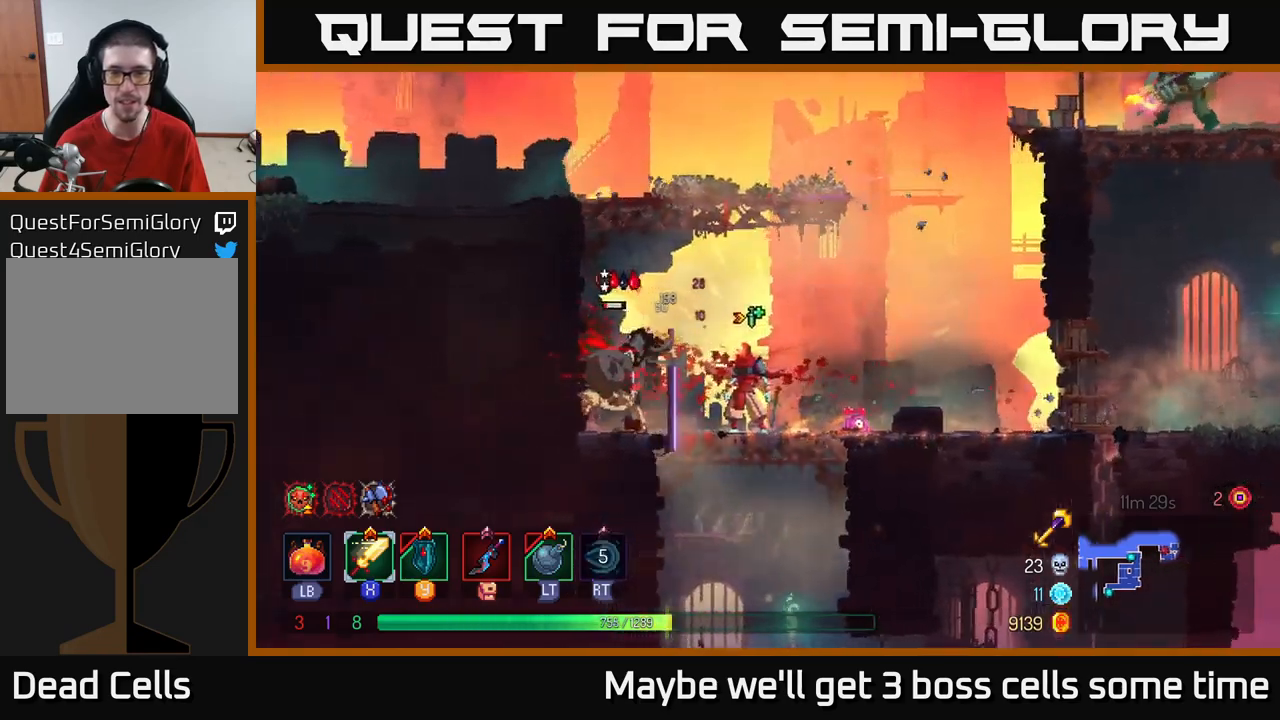
{"buttons": [], "left_stick": "center", "right_stick": "center", "events": [[83, "left_stick", "left"], [116, "X", "down"], [216, "X", "up"], [266, "left_stick", "center"]]}
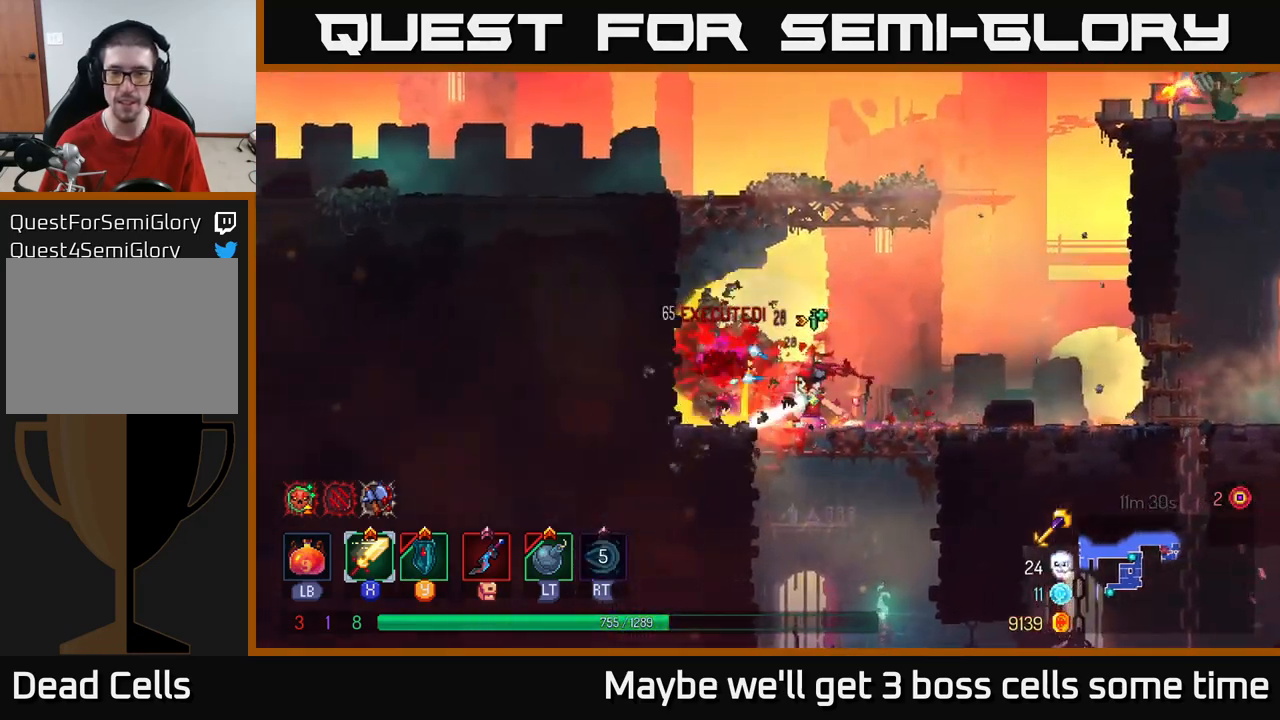
{"buttons": ["A"], "left_stick": "up-right", "right_stick": "center", "events": [[200, "left_stick", "up-right"], [216, "A", "down"], [316, "A", "up"], [400, "A", "down"]]}
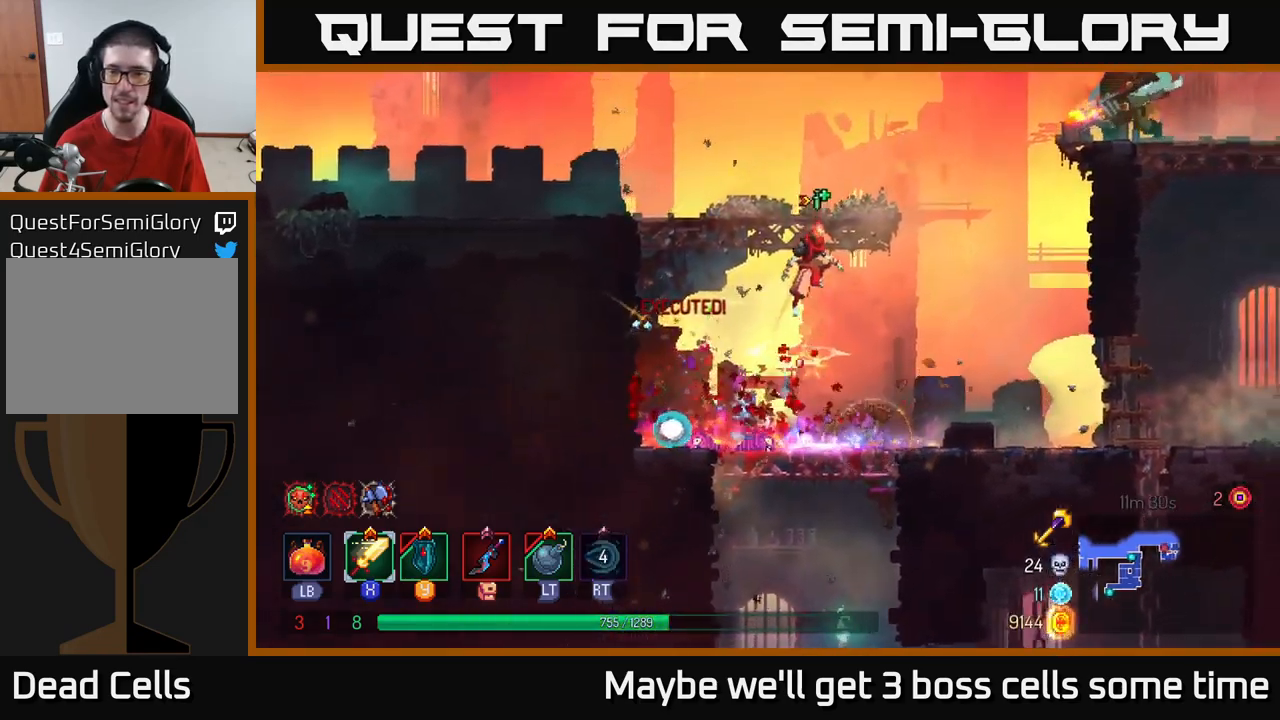
{"buttons": ["A"], "left_stick": "right", "right_stick": "center", "events": [[33, "A", "up"], [133, "left_stick", "right"], [400, "A", "down"]]}
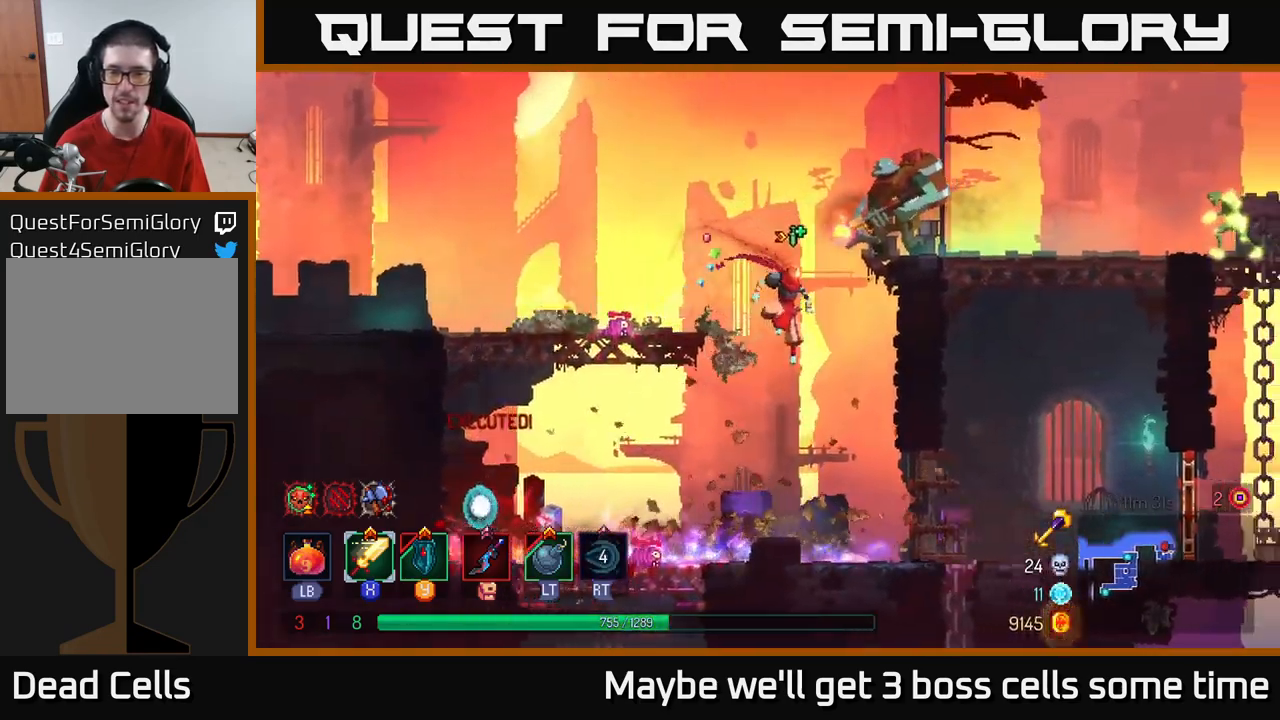
{"buttons": ["A"], "left_stick": "right", "right_stick": "center", "events": [[16, "A", "up"], [66, "A", "down"], [100, "X", "down"], [116, "A", "up"], [233, "X", "up"], [416, "A", "down"]]}
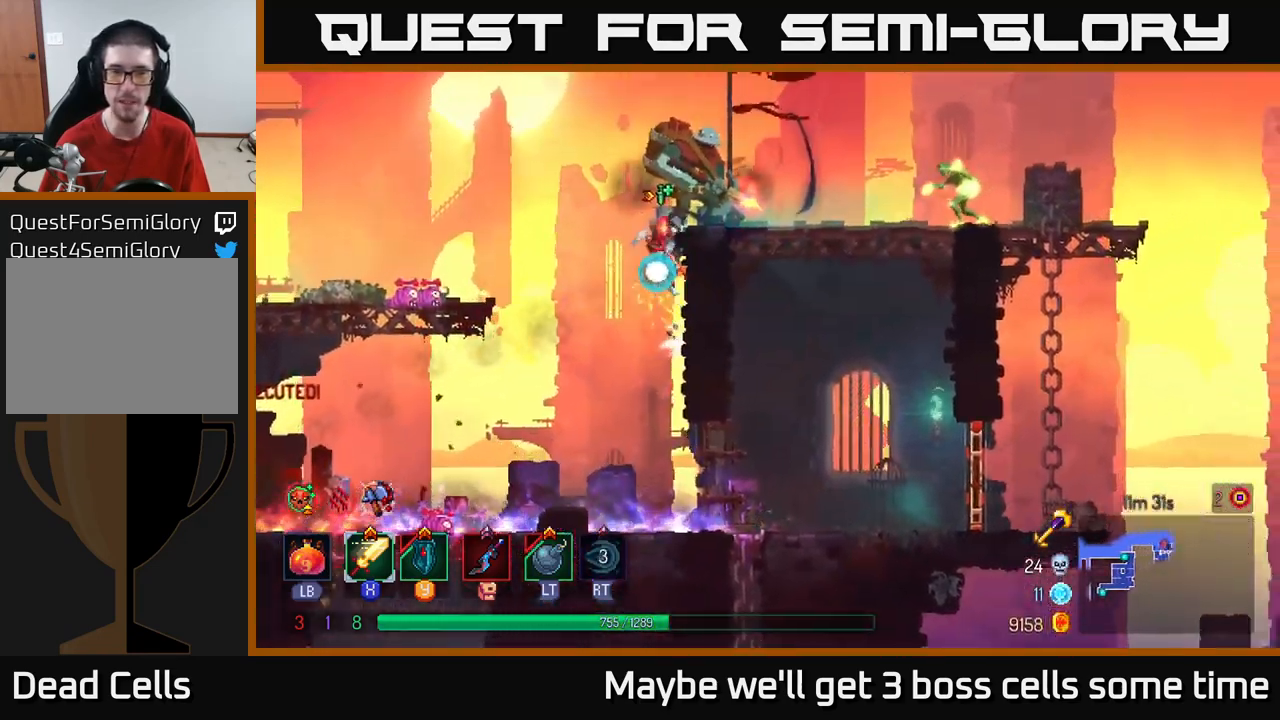
{"buttons": [], "left_stick": "center", "right_stick": "center", "events": [[33, "A", "up"], [150, "A", "down"], [233, "A", "up"], [250, "X", "down"], [333, "X", "up"], [383, "X", "down"], [450, "left_stick", "center"], [483, "X", "up"]]}
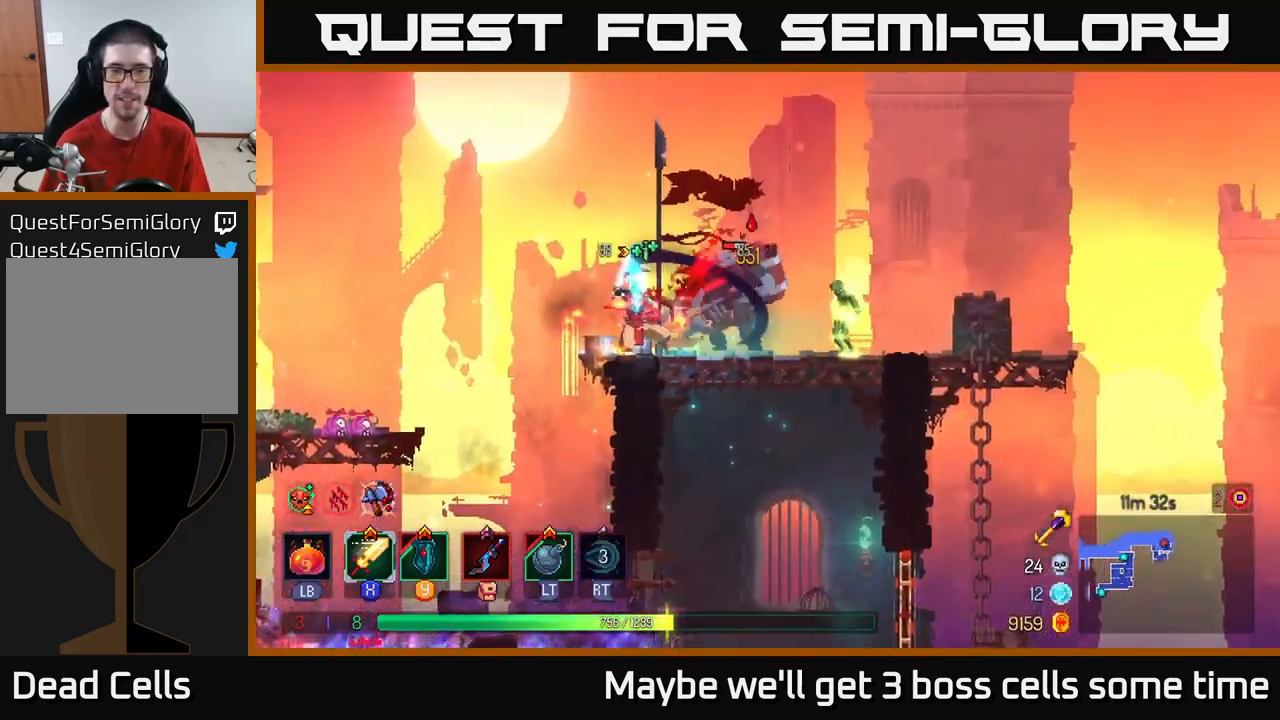
{"buttons": ["X"], "left_stick": "right", "right_stick": "center", "events": [[66, "X", "down"], [183, "X", "up"], [216, "left_stick", "right"], [233, "X", "down"], [333, "X", "up"], [416, "X", "down"]]}
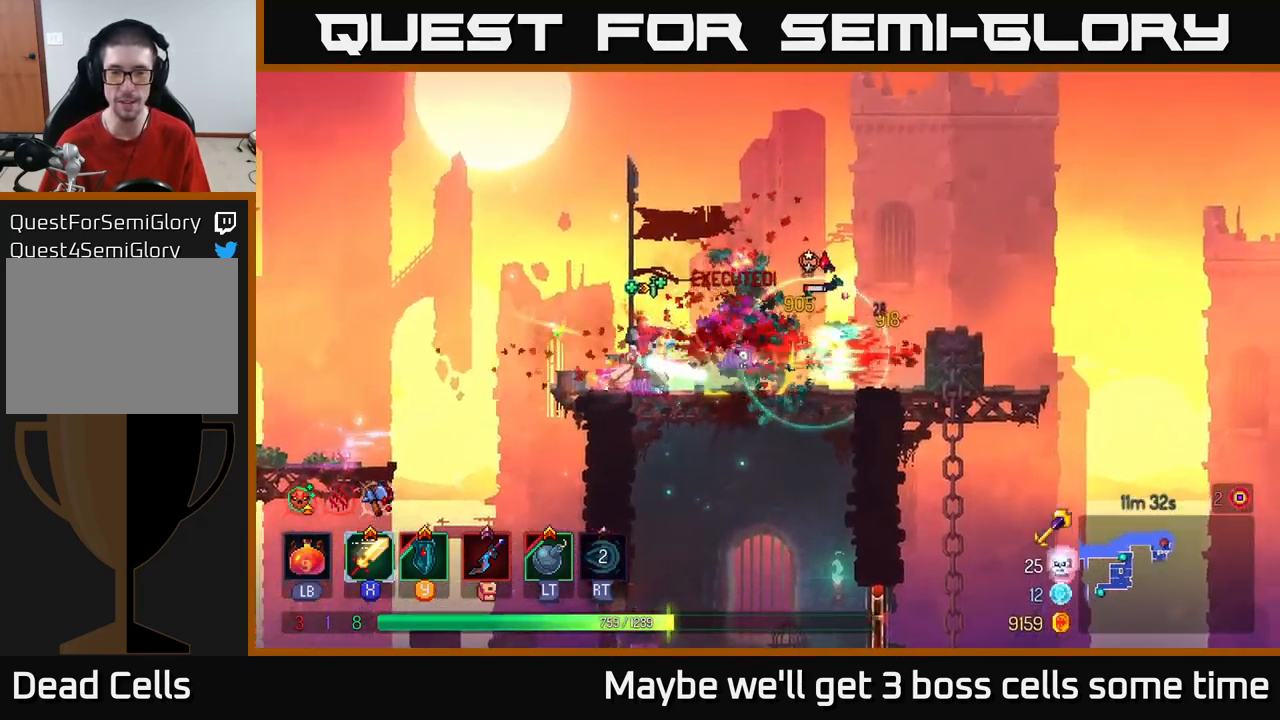
{"buttons": ["X"], "left_stick": "right", "right_stick": "center", "events": [[33, "X", "up"], [466, "X", "down"]]}
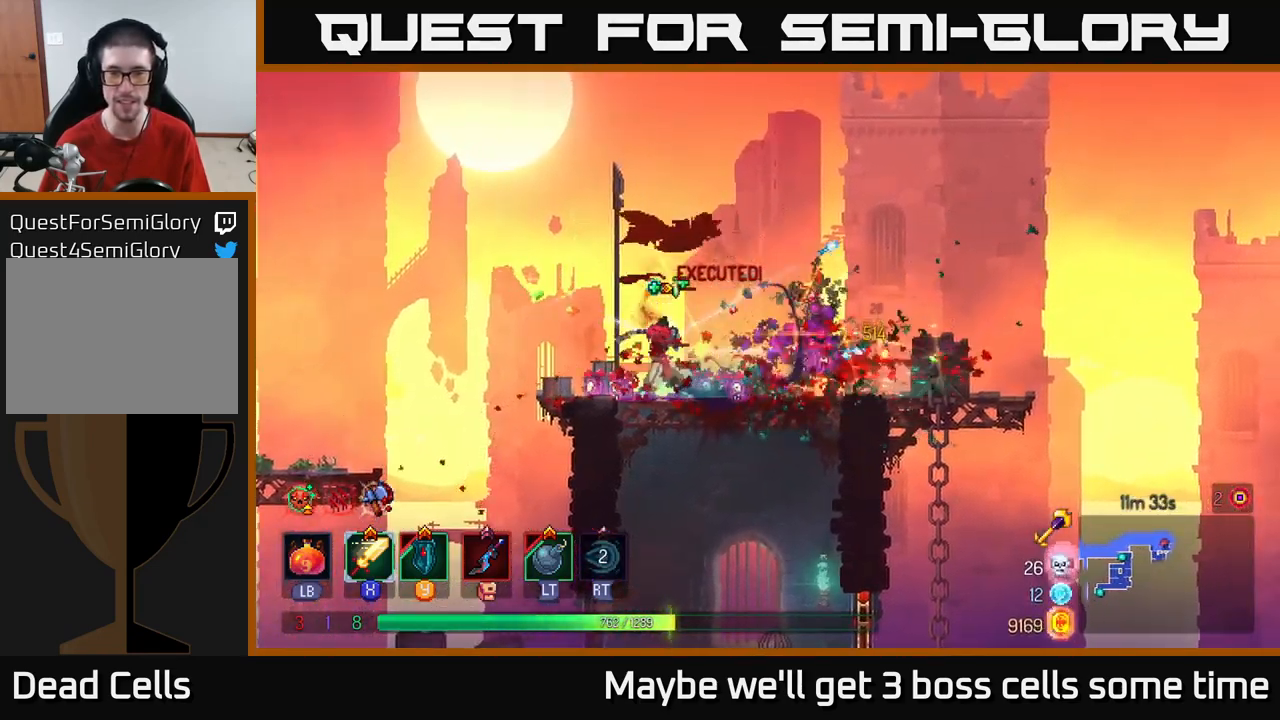
{"buttons": [], "left_stick": "down", "right_stick": "center", "events": [[33, "X", "up"], [350, "left_stick", "down"], [400, "A", "down"], [466, "A", "up"]]}
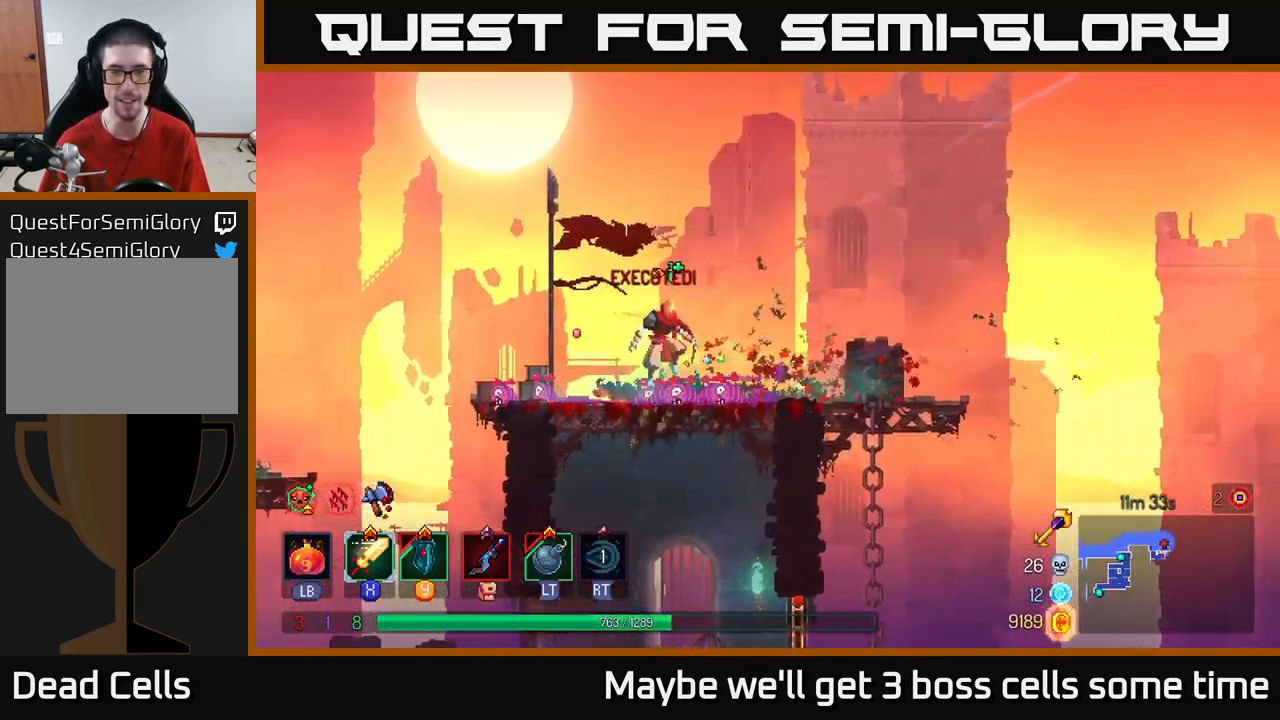
{"buttons": [], "left_stick": "up-left", "right_stick": "center", "events": [[16, "A", "down"], [83, "A", "up"], [250, "left_stick", "center"], [500, "left_stick", "up-left"]]}
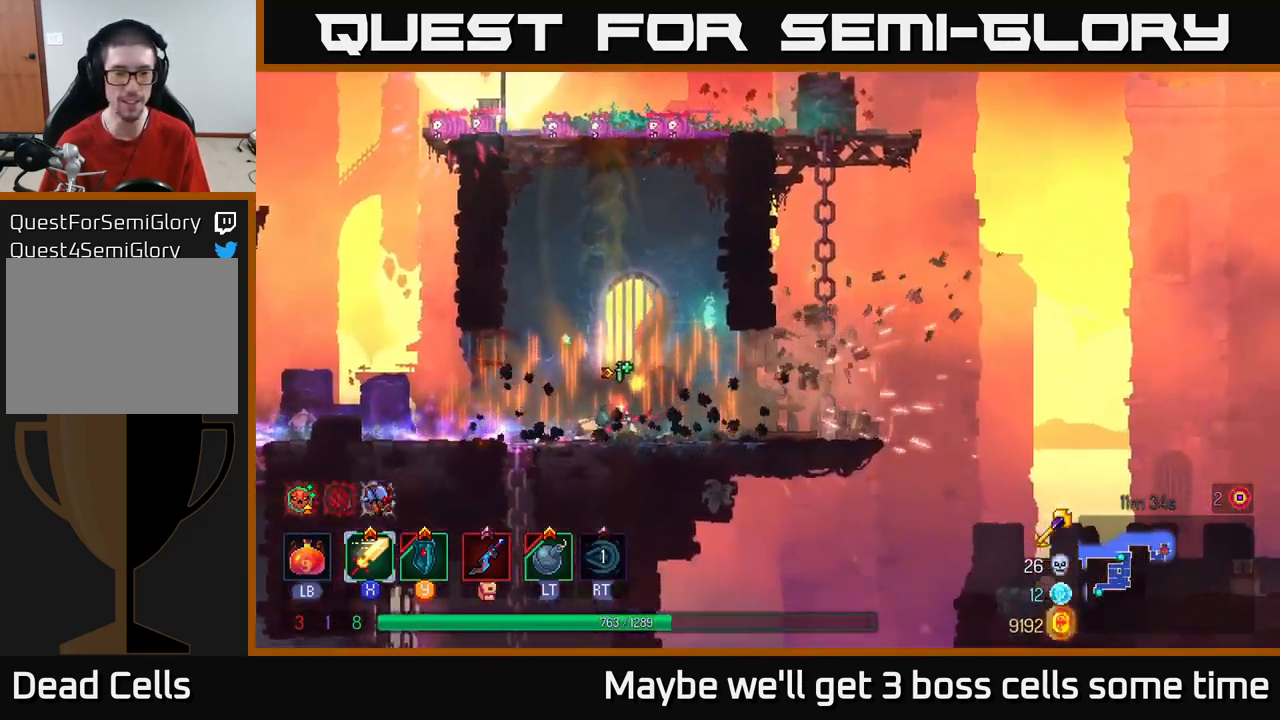
{"buttons": [], "left_stick": "down", "right_stick": "center", "events": [[233, "left_stick", "center"], [283, "left_stick", "down"]]}
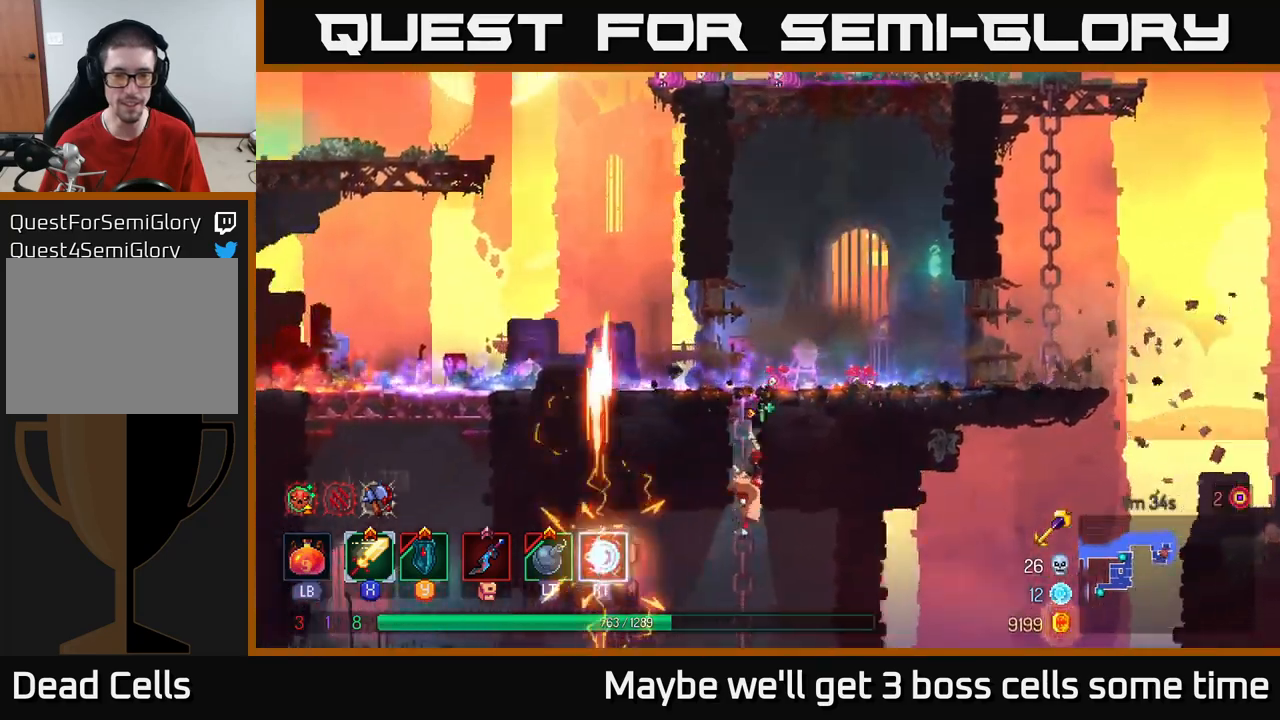
{"buttons": [], "left_stick": "left", "right_stick": "center", "events": [[233, "B", "down"], [250, "left_stick", "left"], [333, "B", "up"]]}
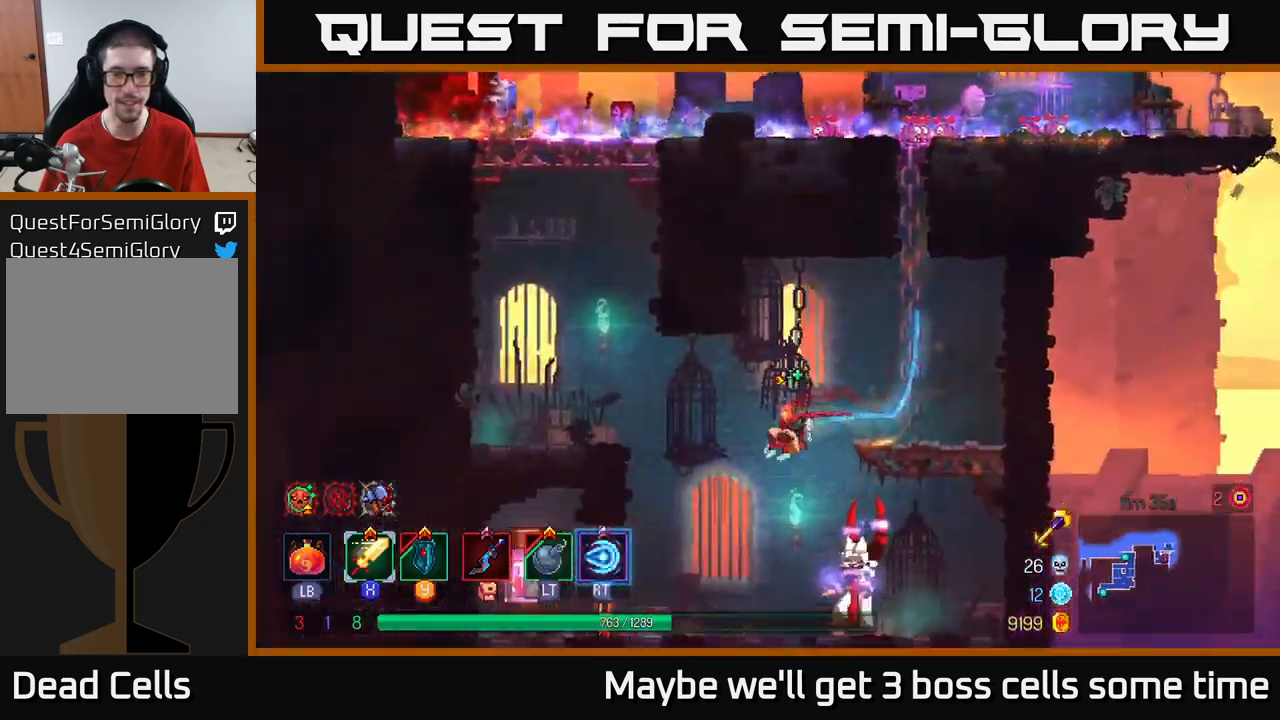
{"buttons": [], "left_stick": "right", "right_stick": "center", "events": [[100, "left_stick", "down"], [150, "A", "down"], [217, "A", "up"], [317, "A", "down"], [350, "A", "up"], [400, "left_stick", "right"]]}
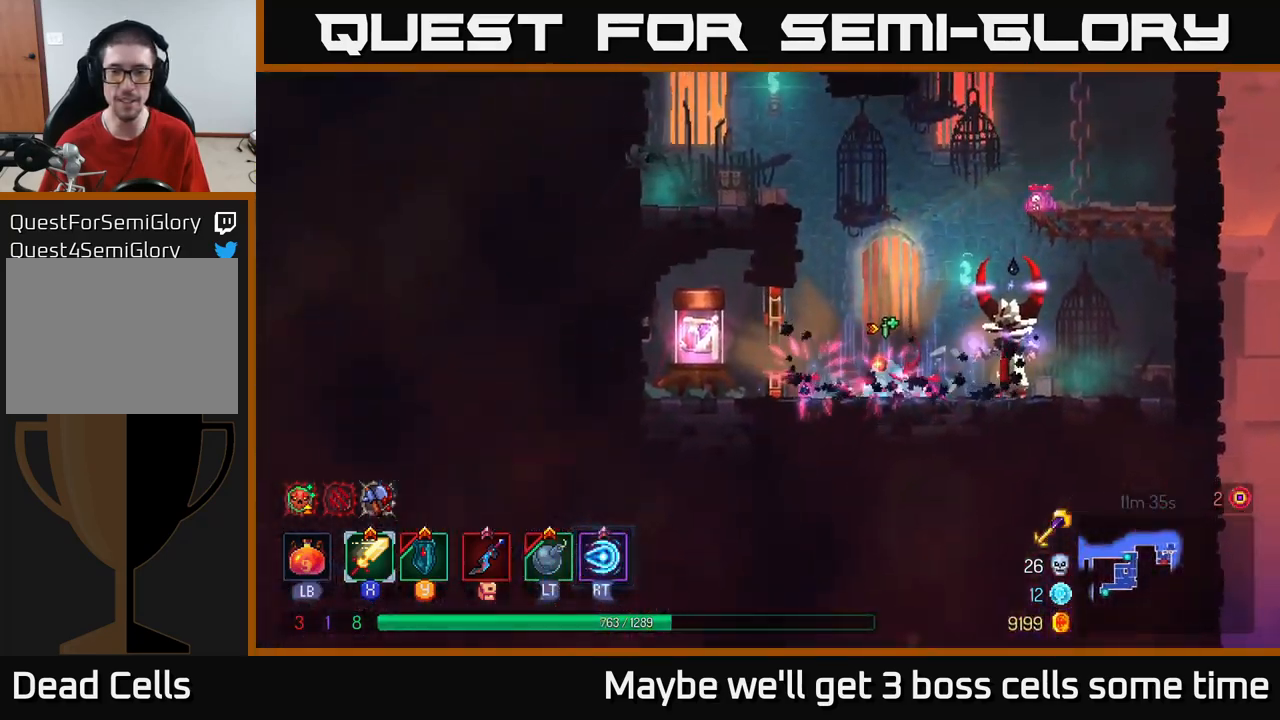
{"buttons": [], "left_stick": "right", "right_stick": "center", "events": [[100, "X", "down"], [150, "X", "up"], [250, "X", "down"], [317, "X", "up"]]}
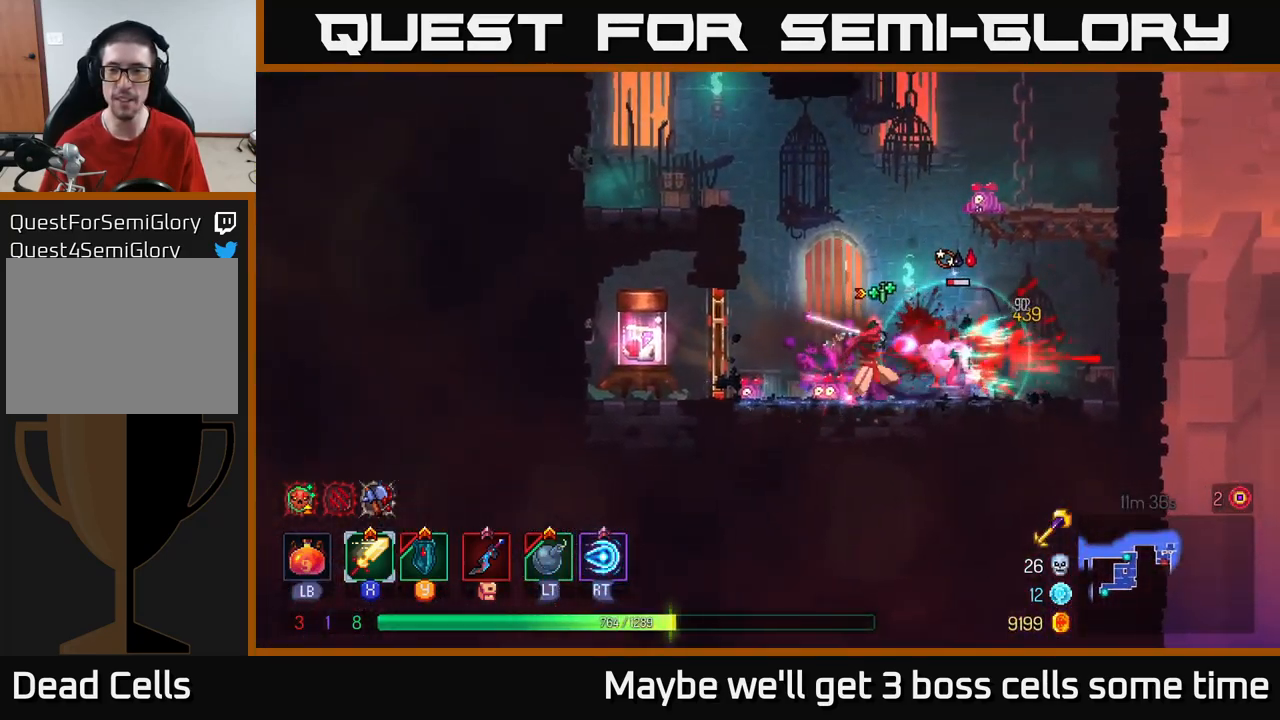
{"buttons": [], "left_stick": "left", "right_stick": "center", "events": [[67, "B", "down"], [183, "B", "up"], [317, "left_stick", "left"], [333, "X", "down"], [400, "X", "up"]]}
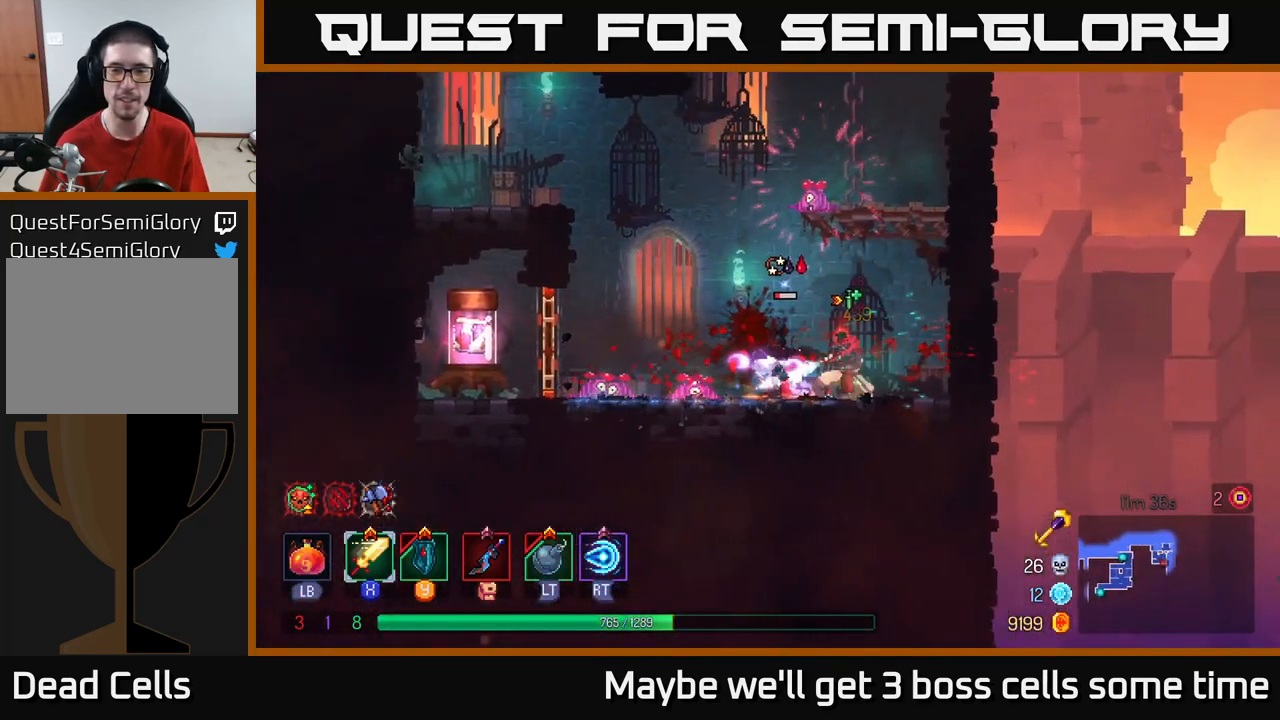
{"buttons": [], "left_stick": "left", "right_stick": "center", "events": [[283, "B", "down"], [367, "B", "up"]]}
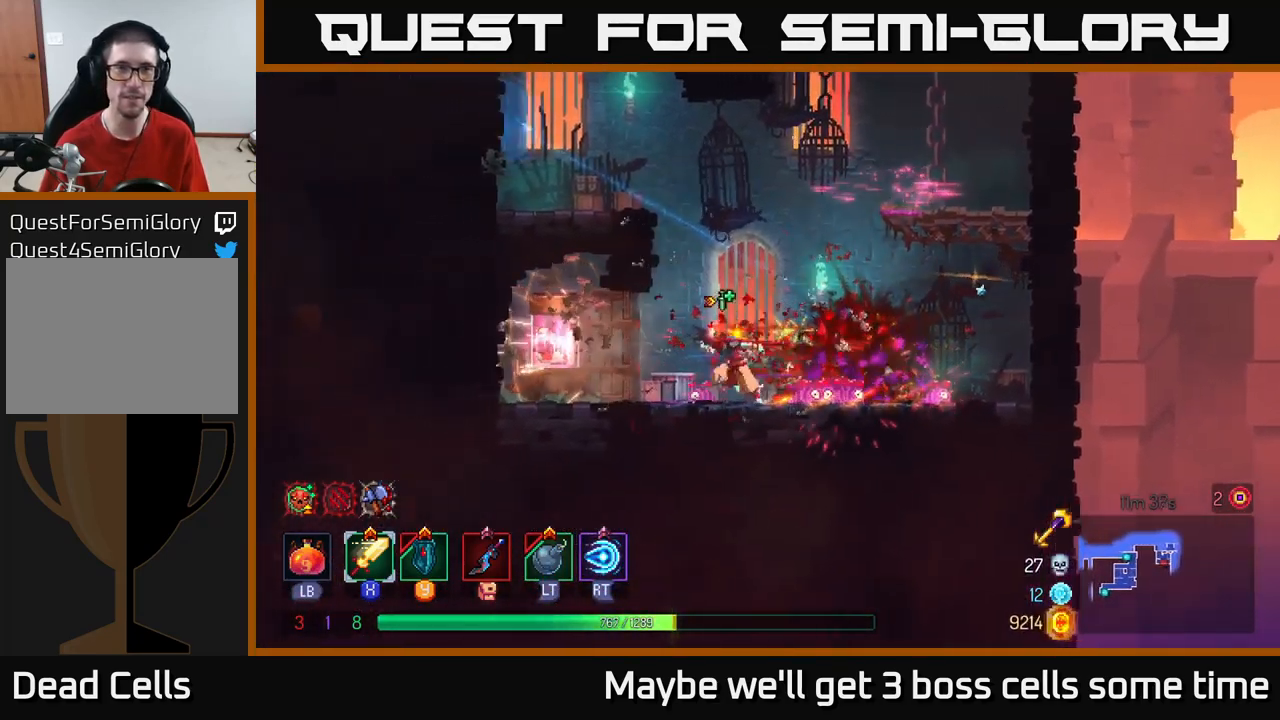
{"buttons": [], "left_stick": "left", "right_stick": "center", "events": [[167, "R1", "down"], [250, "R1", "up"], [350, "R1", "down"], [400, "R1", "up"]]}
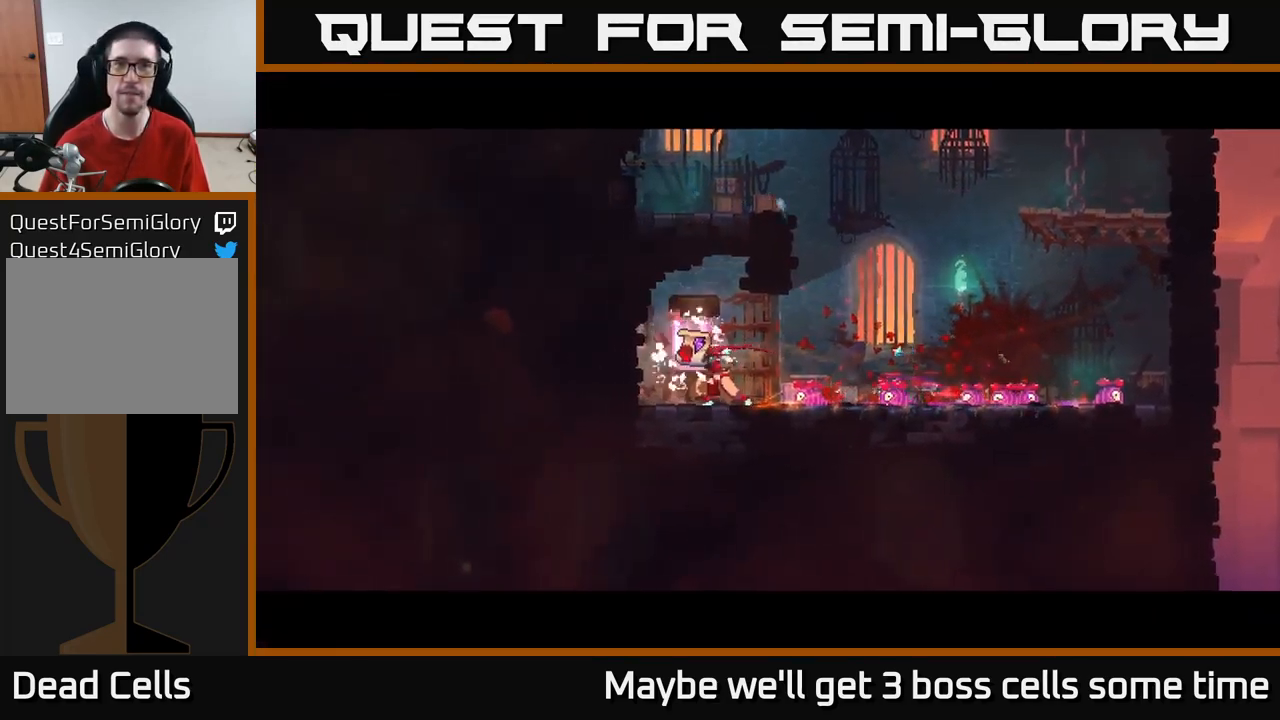
{"buttons": [], "left_stick": "center", "right_stick": "center", "events": [[17, "left_stick", "center"], [67, "R1", "down"], [117, "R1", "up"]]}
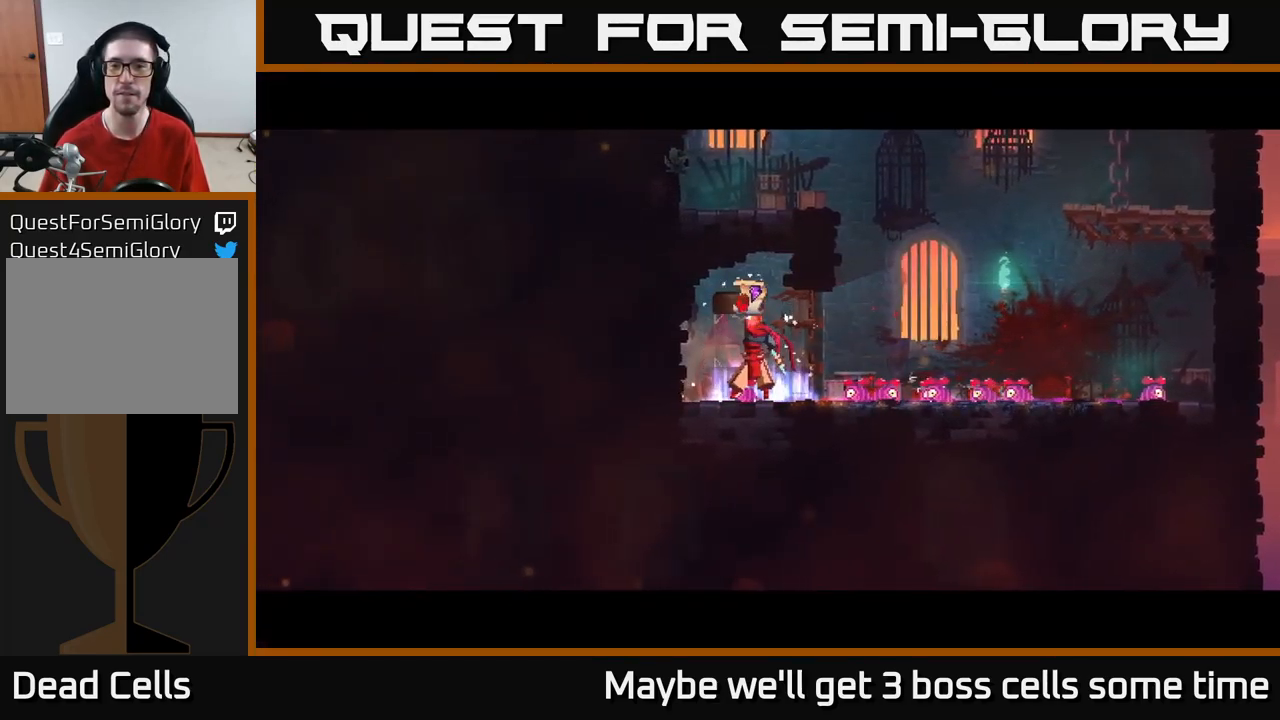
{"buttons": [], "left_stick": "center", "right_stick": "center", "events": []}